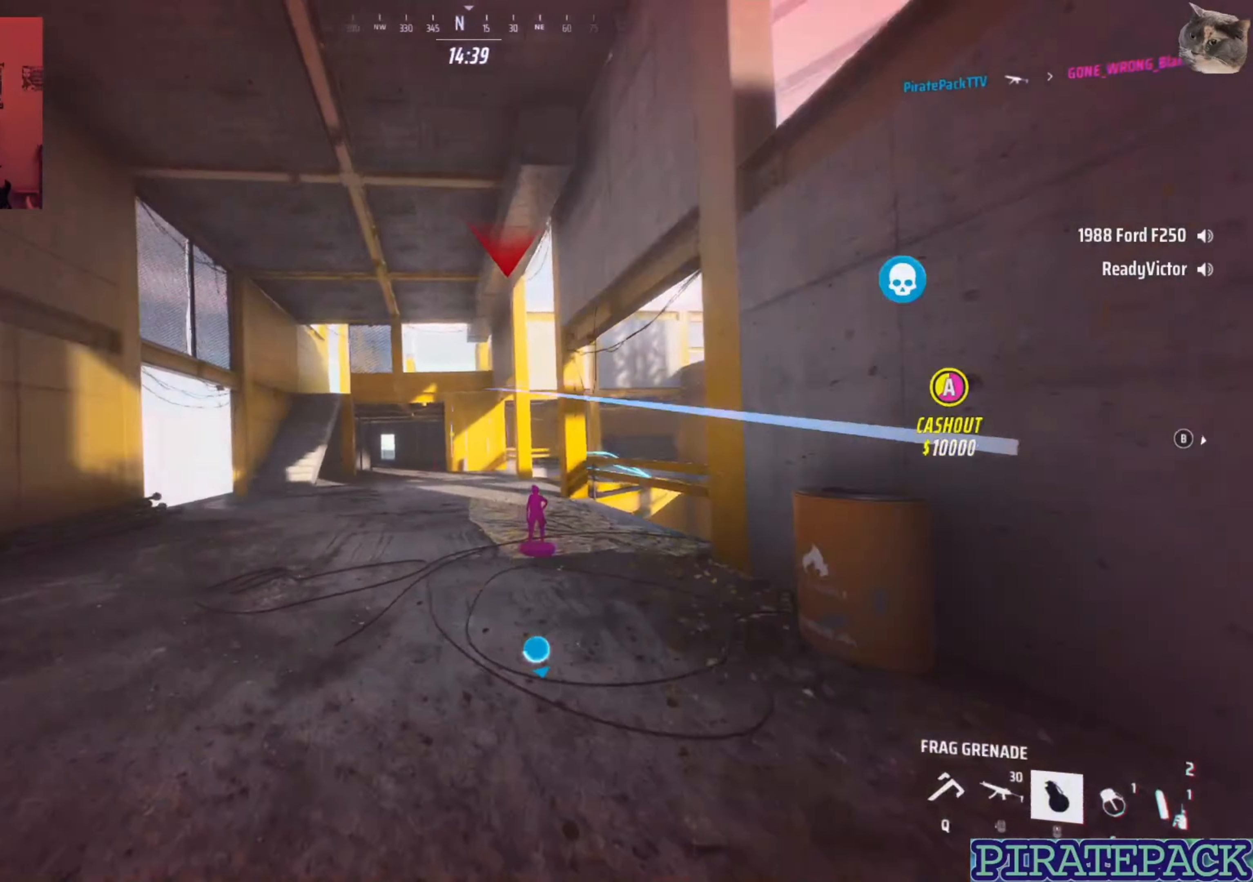
Gameplay with keyboard and mouse; each line is a JSON object with the keys and mouse buttons held at the frame after it. "events" lists presses ("down") and releases ("up") of "1", "2", "3", "4", "5", "a", "alt", "b", "c", "ctrl", "d", "e", "f", "g", "q", "r", "s", "shift", "space", "t", "tab", "v", "w", "x", "z", "mouse_left", "mouse_right", "mouse_mb4" and "mouse_mb5" between this image and that frame as [ms after this image, input, new state], when the widget could be followed in between. "mouse_left", "mouse_right", "mouse_mb4", "mouse_mb5" = the "left", "right", "mb4", "mb5" buttons of the "mouse" list. No other keys are recorded. Not read: mouse_move mouse_wheel.
{"keys": ["d", "w"], "mouse": [], "events": [[400, "d", "down"], [450, "a", "up"], [484, "w", "down"]]}
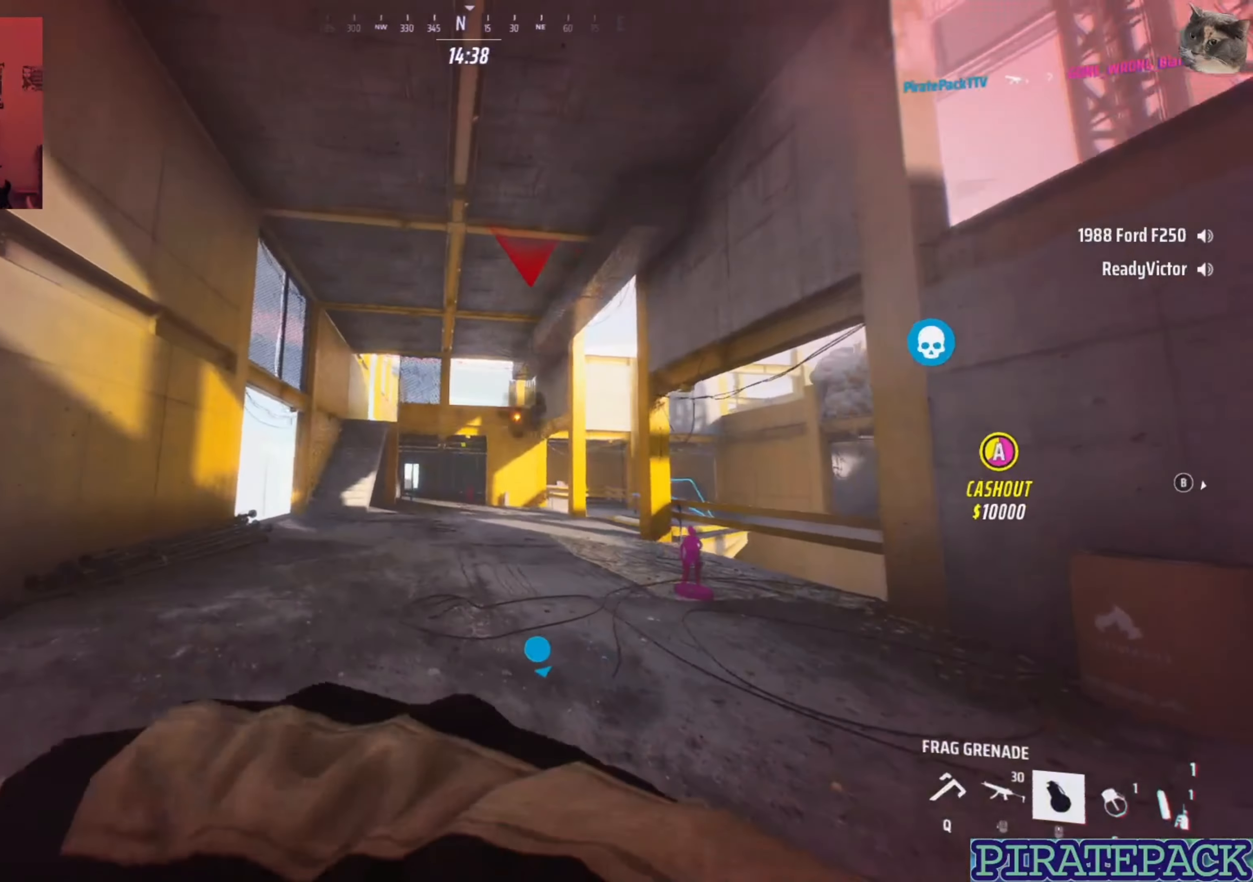
{"keys": ["w"], "mouse": [], "events": [[50, "d", "up"], [50, "space", "down"], [134, "space", "up"]]}
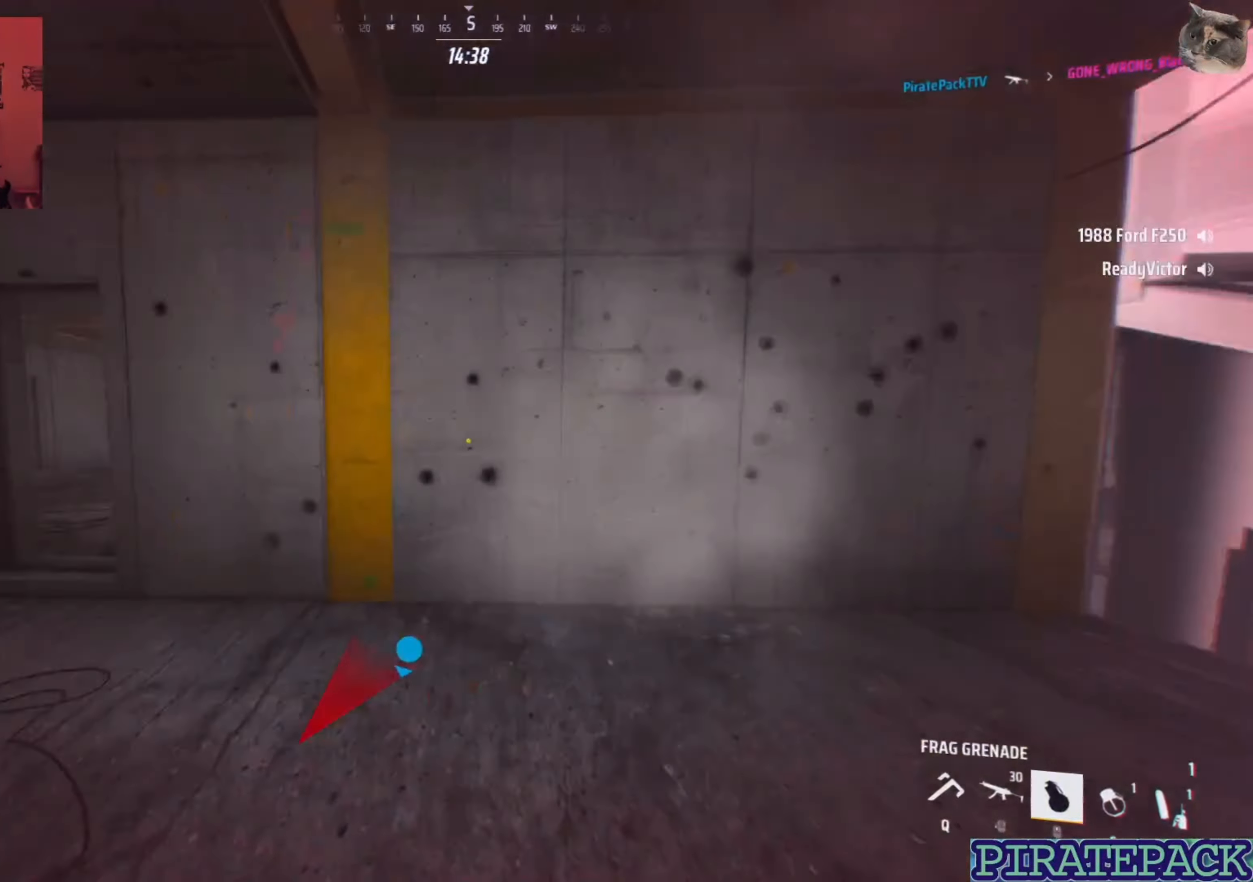
{"keys": ["w"], "mouse": [], "events": [[84, "1", "down"], [150, "1", "up"], [400, "d", "down"], [500, "d", "up"]]}
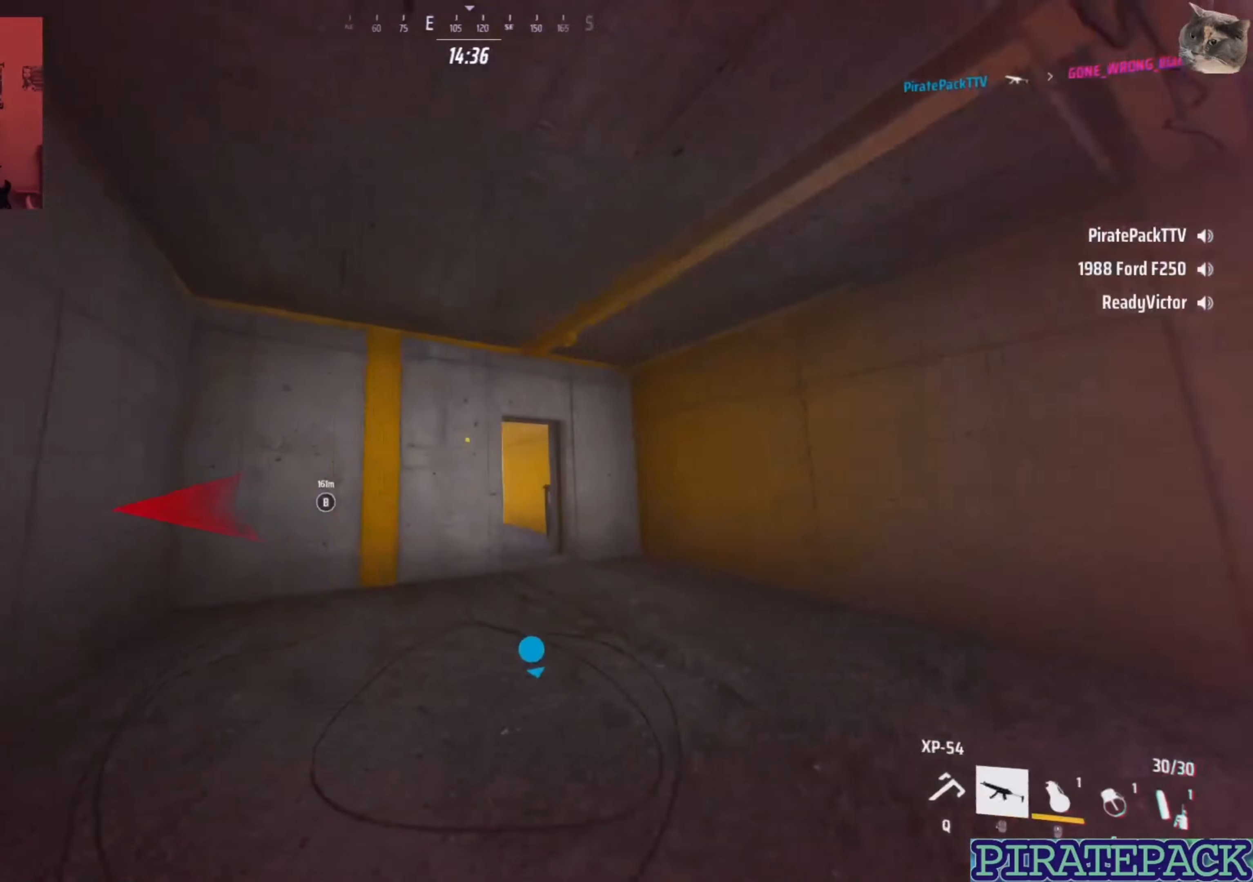
{"keys": ["r", "w"], "mouse": [], "events": [[100, "d", "down"], [117, "q", "down"], [200, "q", "up"], [234, "d", "up"], [434, "r", "down"]]}
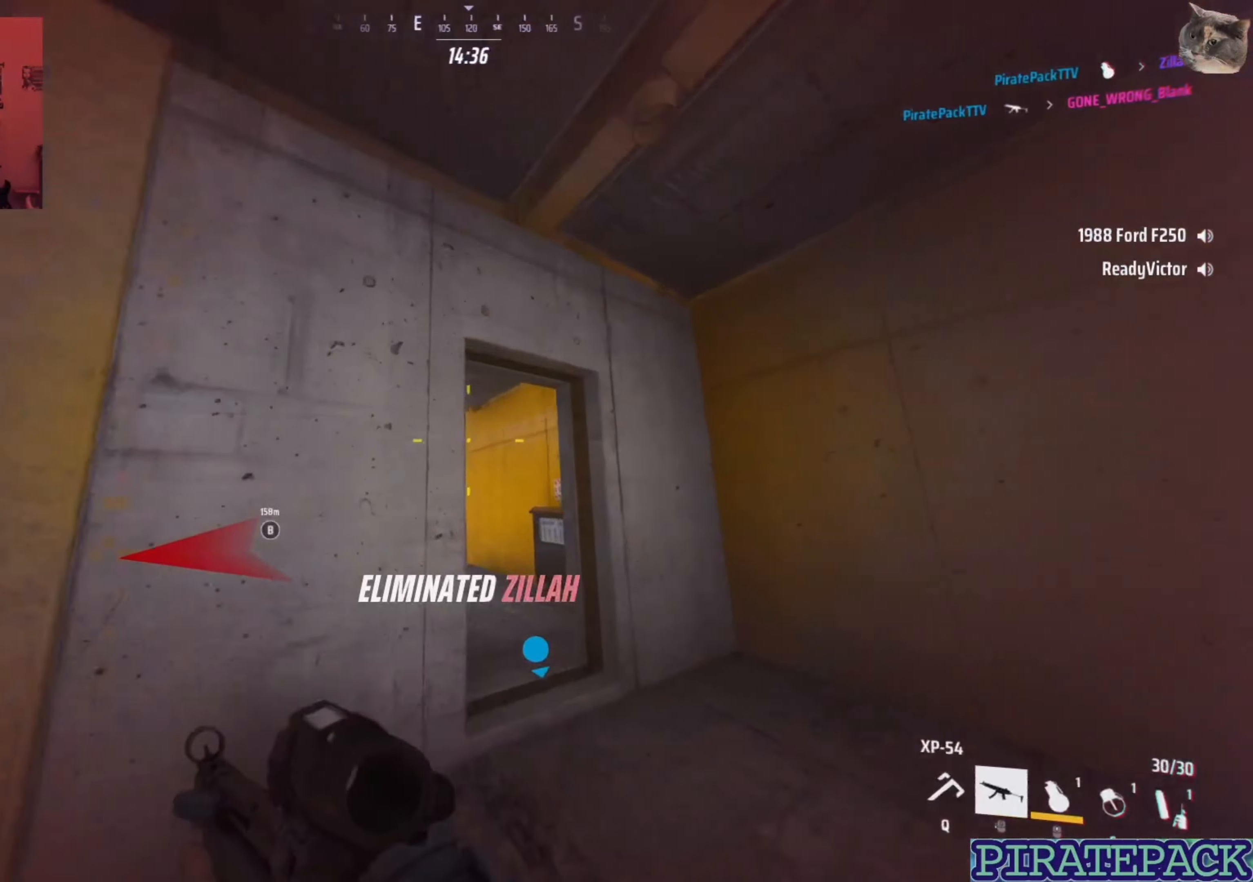
{"keys": ["a"], "mouse": [], "events": [[17, "r", "up"], [117, "a", "down"], [117, "space", "down"], [184, "d", "down"], [200, "space", "up"], [217, "a", "up"], [217, "d", "up"], [217, "space", "down"], [234, "d", "down"], [284, "w", "up"], [300, "space", "up"], [366, "a", "down"], [400, "d", "up"]]}
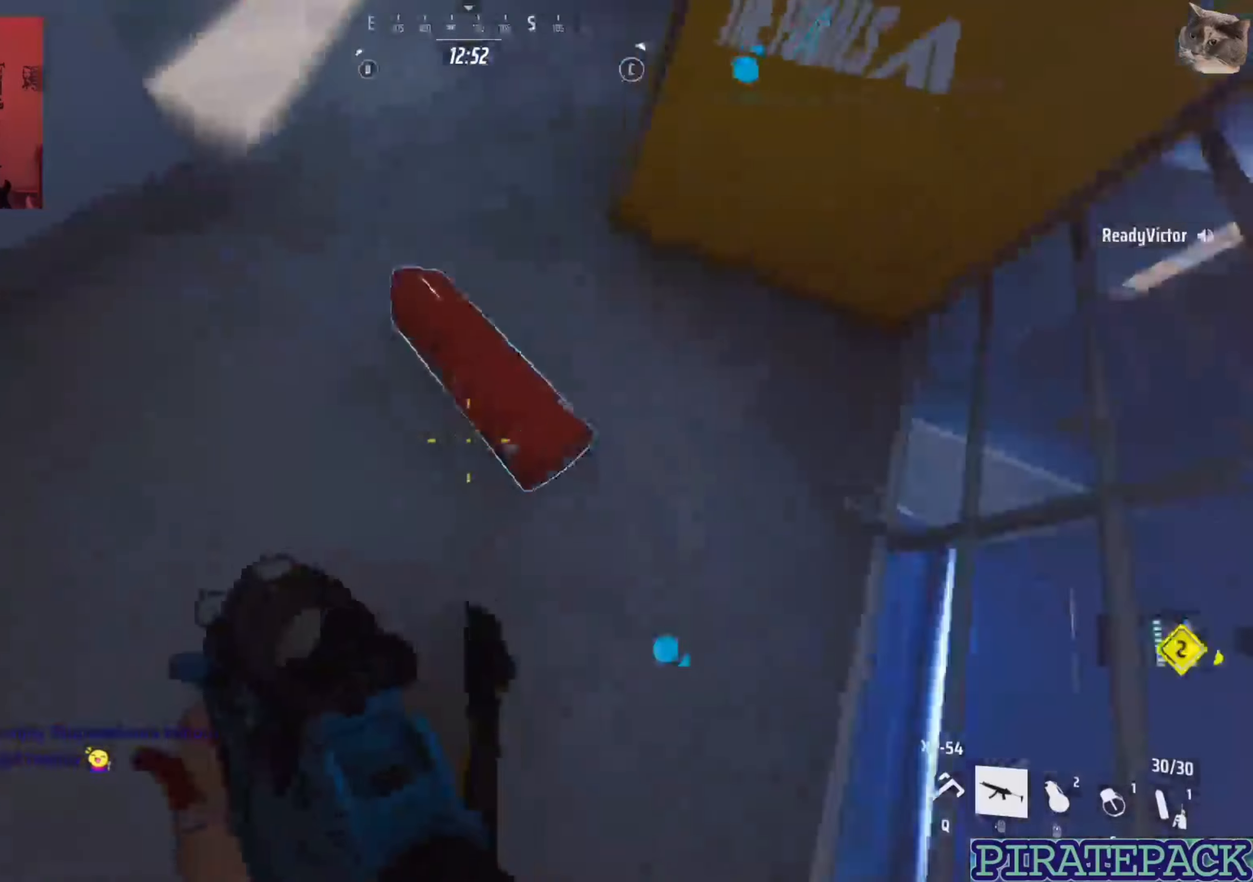
{"keys": ["d", "w"], "mouse": [], "events": [[133, "d", "down"], [166, "a", "up"], [266, "w", "down"], [300, "d", "up"], [383, "d", "down"]]}
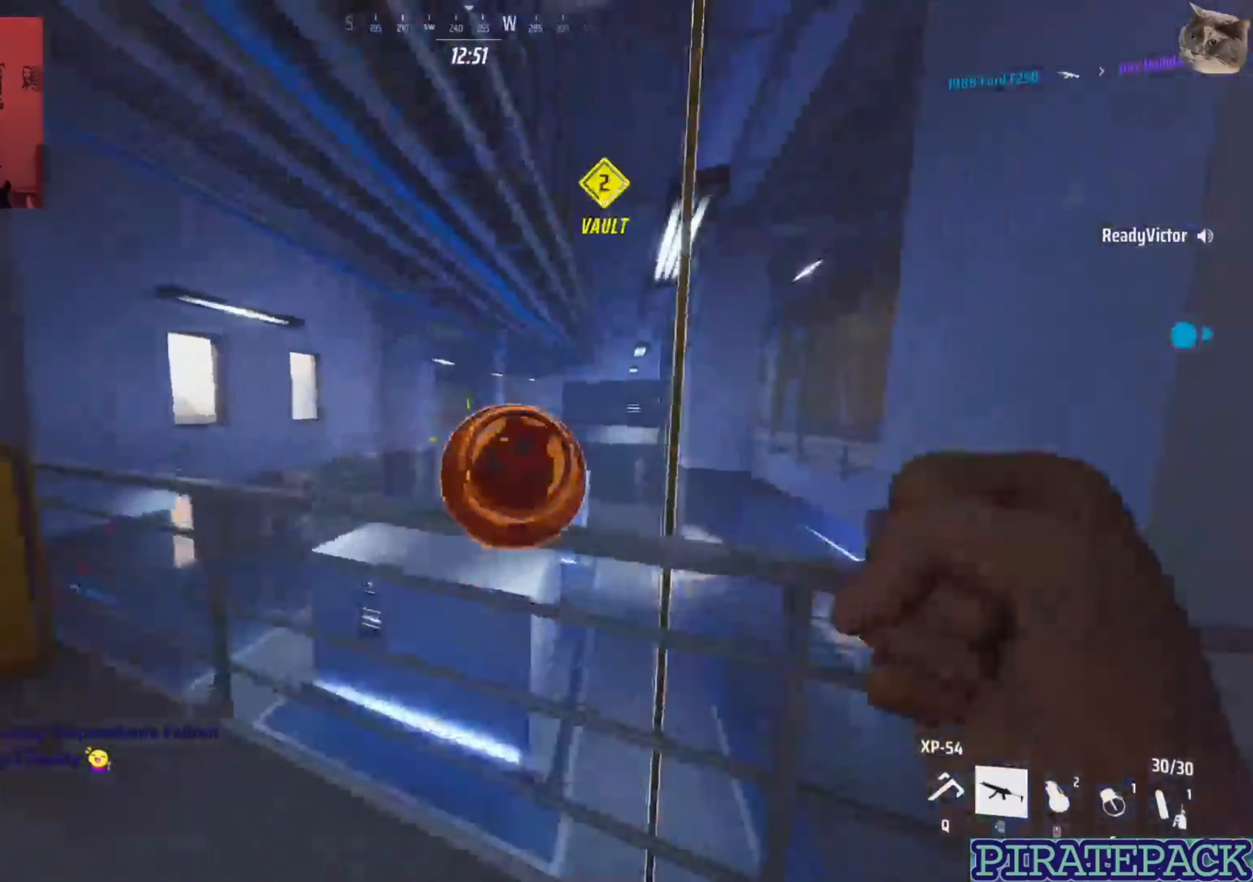
{"keys": [], "mouse": ["left"], "events": [[383, "w", "up"], [433, "d", "up"], [466, "mouse_left", "down"]]}
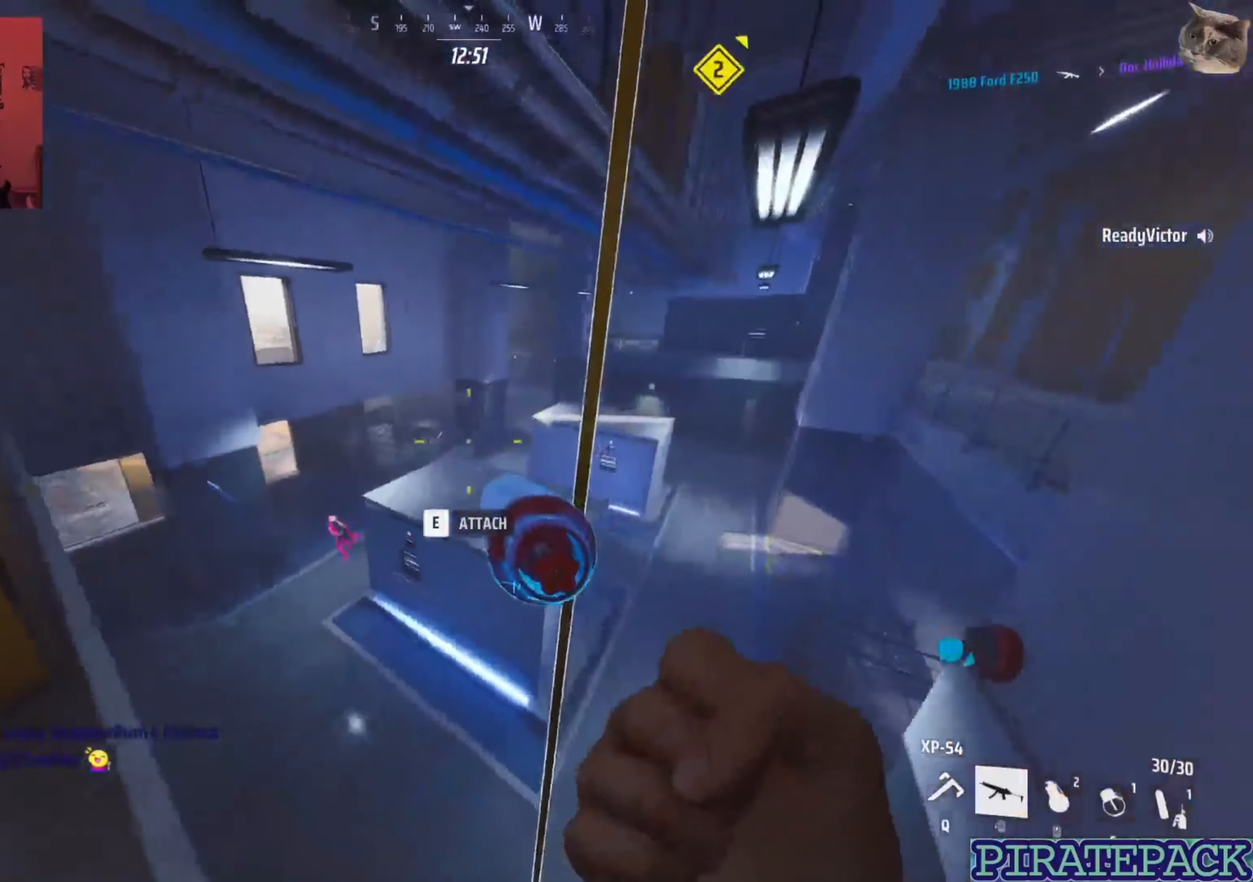
{"keys": ["space", "w"], "mouse": [], "events": [[33, "s", "down"], [83, "mouse_left", "up"], [250, "d", "down"], [316, "s", "up"], [400, "w", "down"], [450, "d", "up"], [483, "space", "down"]]}
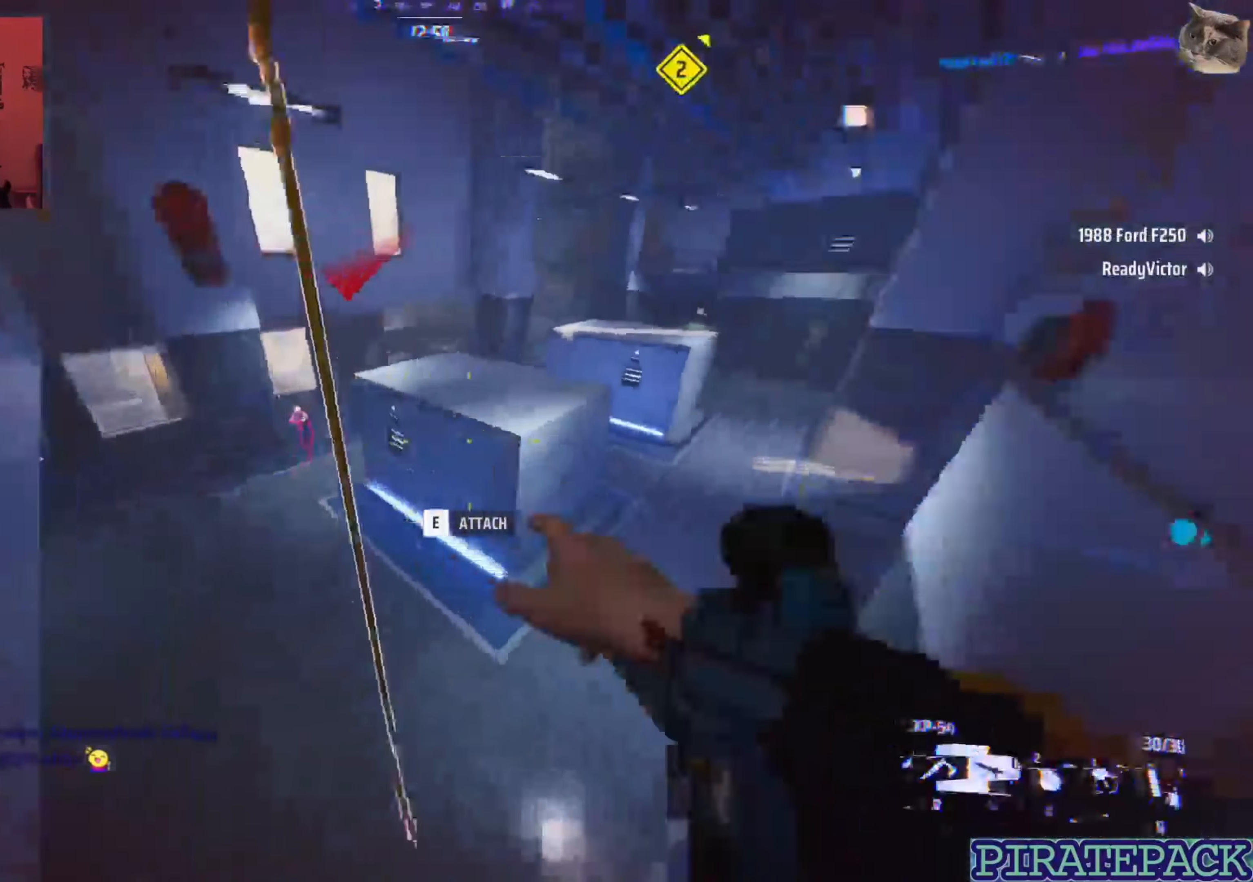
{"keys": ["a"], "mouse": ["left", "right"], "events": [[66, "space", "up"], [200, "d", "down"], [250, "w", "up"], [400, "mouse_right", "down"], [450, "a", "down"], [466, "d", "up"], [500, "mouse_left", "down"]]}
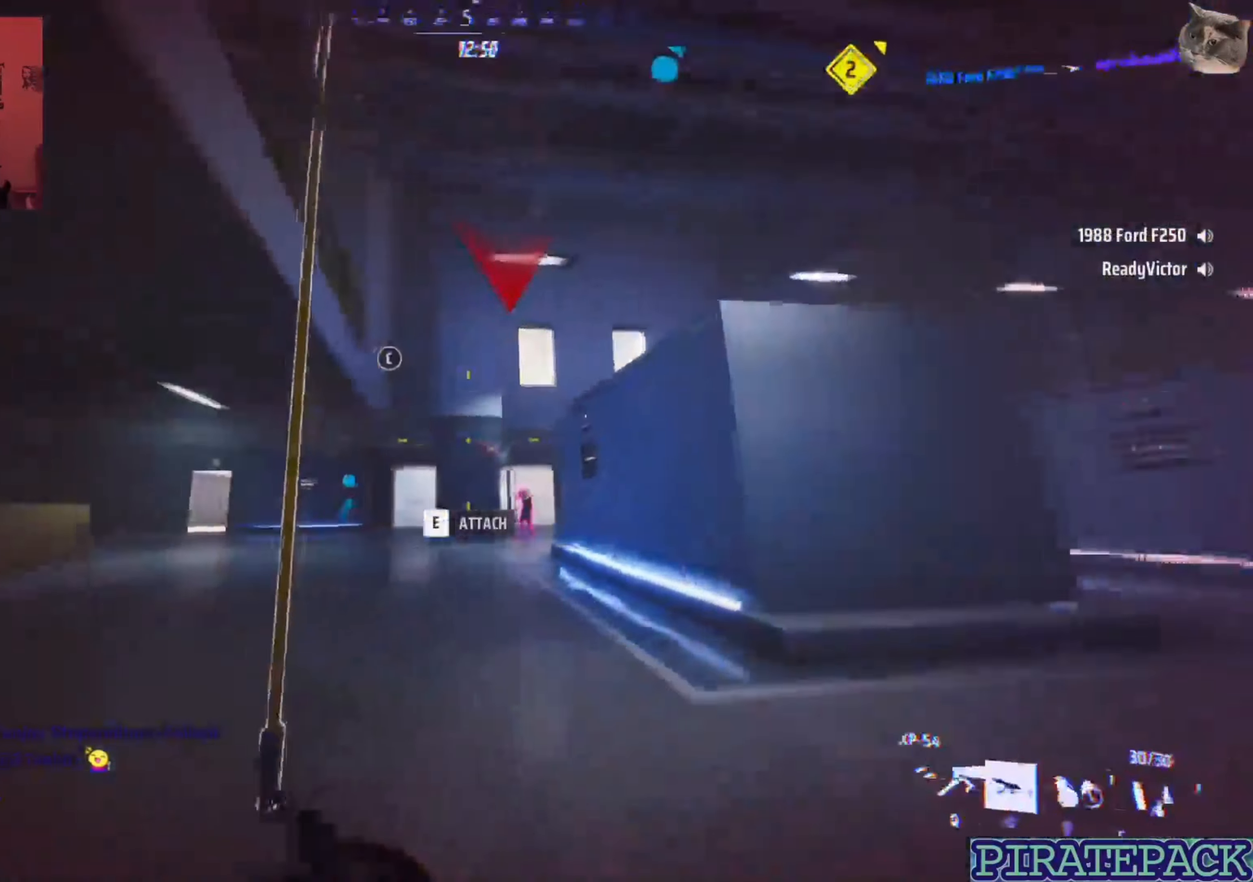
{"keys": ["d"], "mouse": ["left", "right"], "events": [[333, "d", "down"], [383, "a", "up"]]}
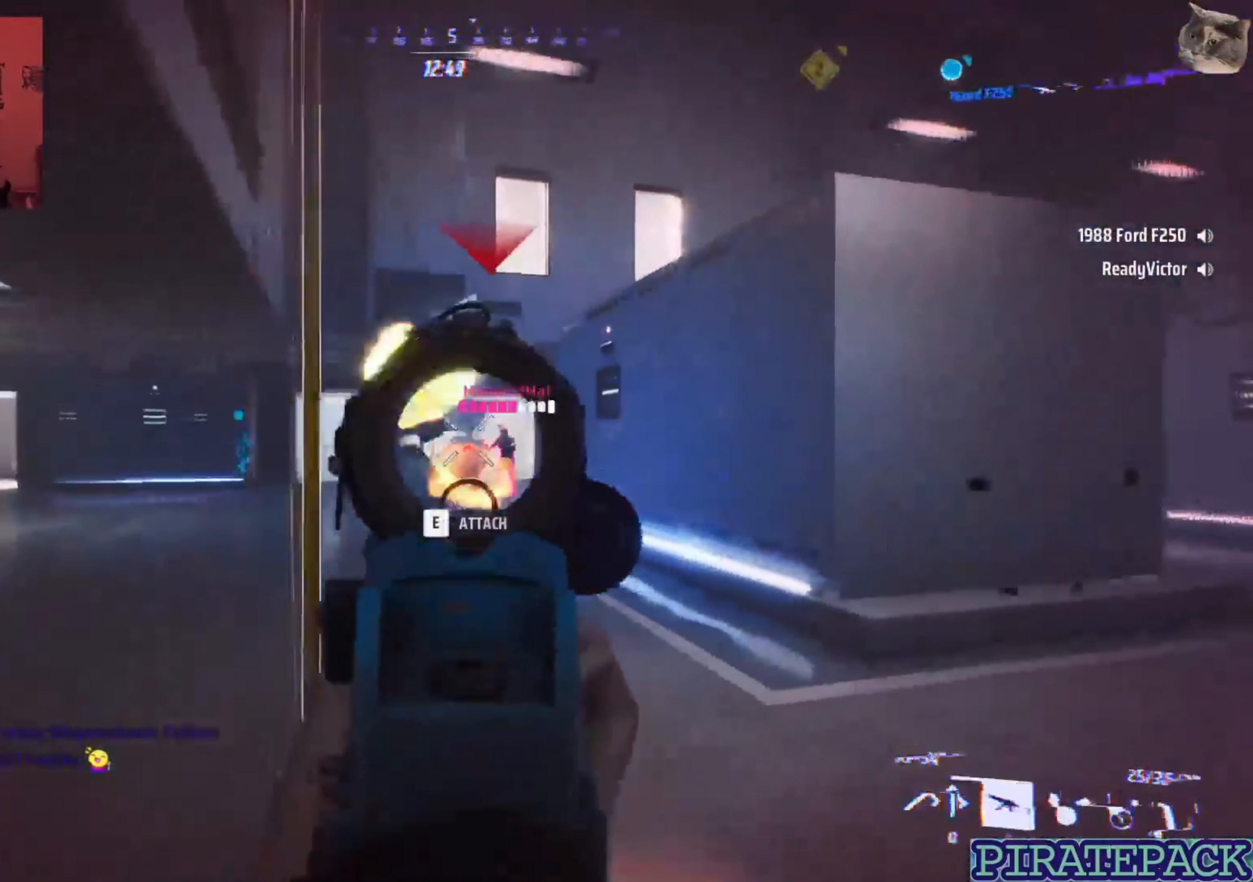
{"keys": ["r", "w"], "mouse": [], "events": [[33, "a", "down"], [50, "d", "up"], [316, "d", "down"], [316, "mouse_left", "up"], [316, "mouse_right", "up"], [350, "a", "up"], [350, "d", "up"], [366, "w", "down"], [433, "r", "down"], [433, "t", "down"], [466, "t", "up"]]}
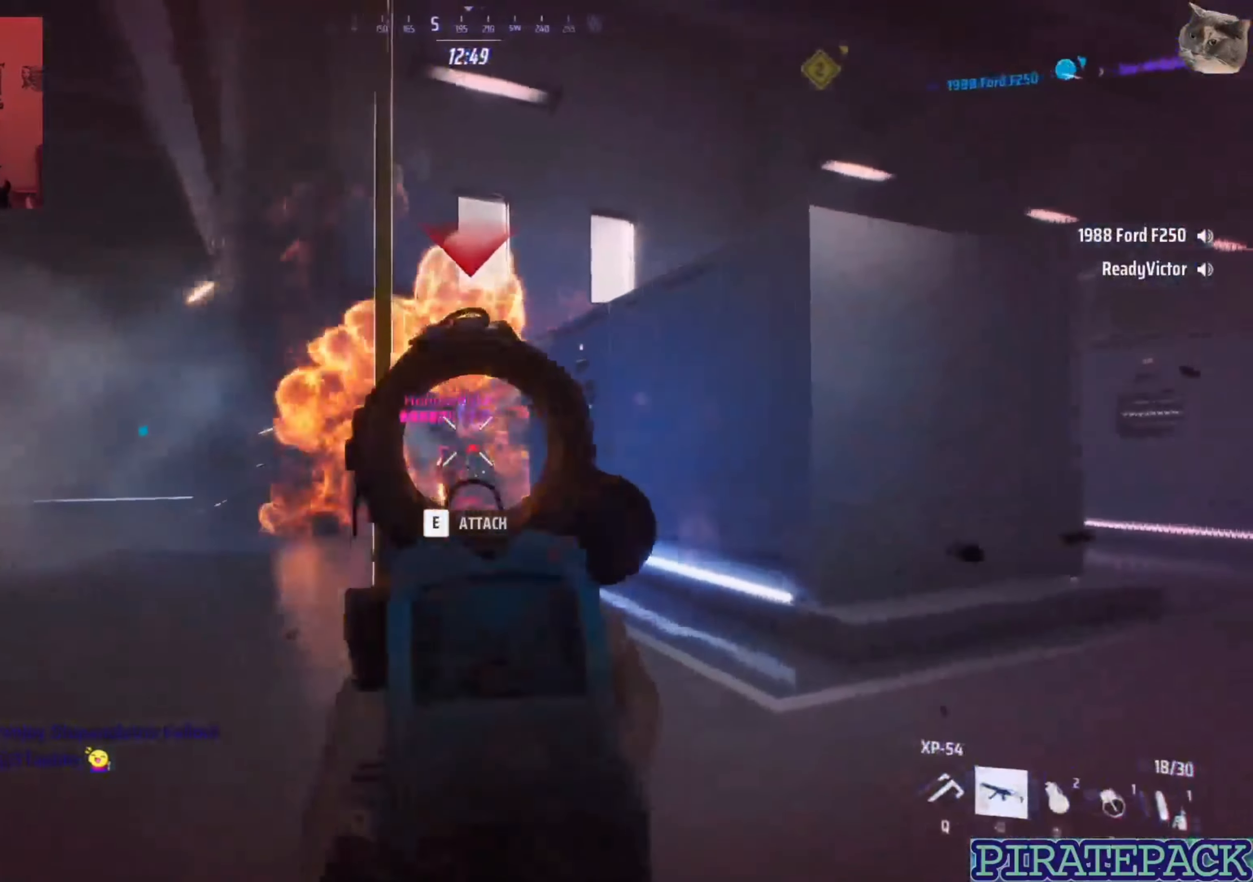
{"keys": ["d", "w"], "mouse": [], "events": [[16, "r", "up"], [16, "space", "down"], [150, "space", "up"], [433, "d", "down"]]}
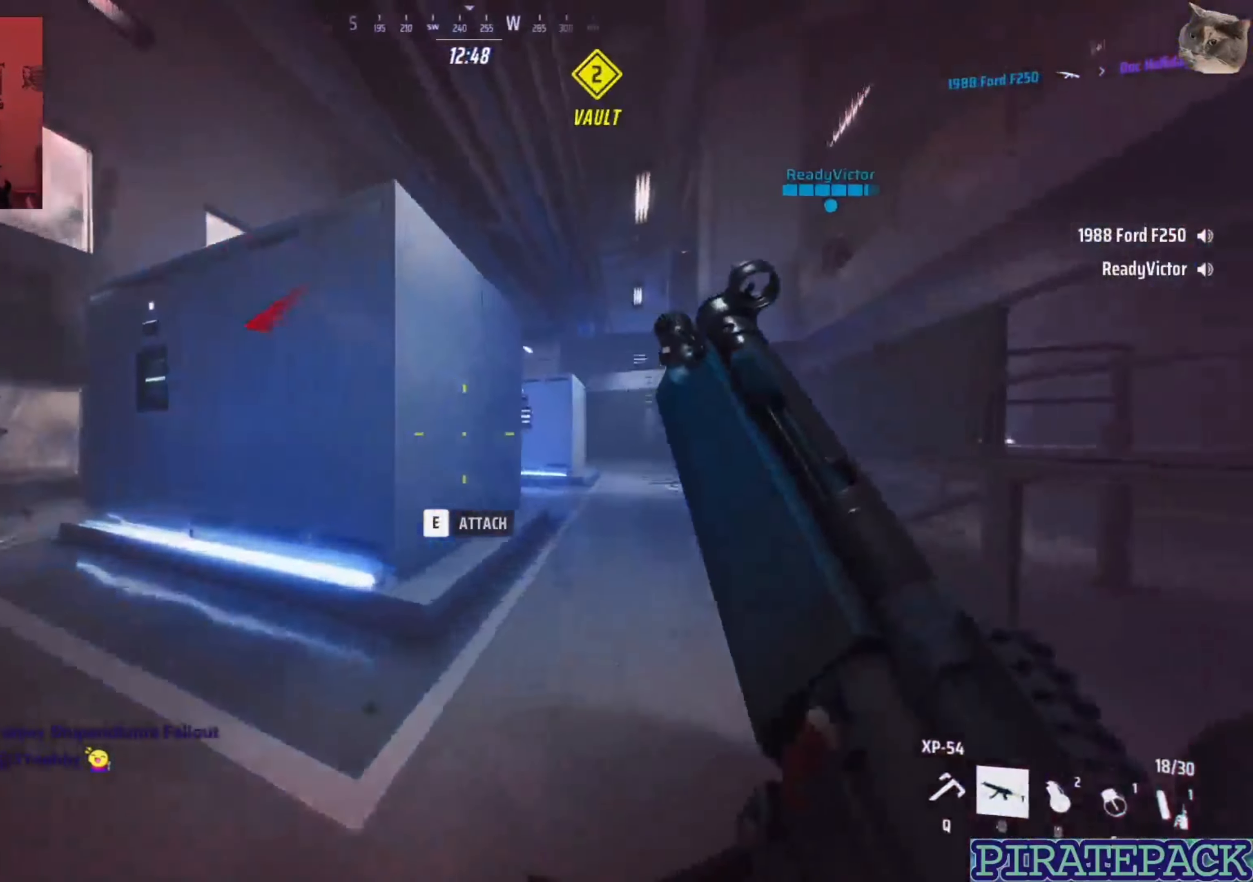
{"keys": ["w"], "mouse": [], "events": [[50, "w", "up"], [450, "w", "down"], [500, "d", "up"]]}
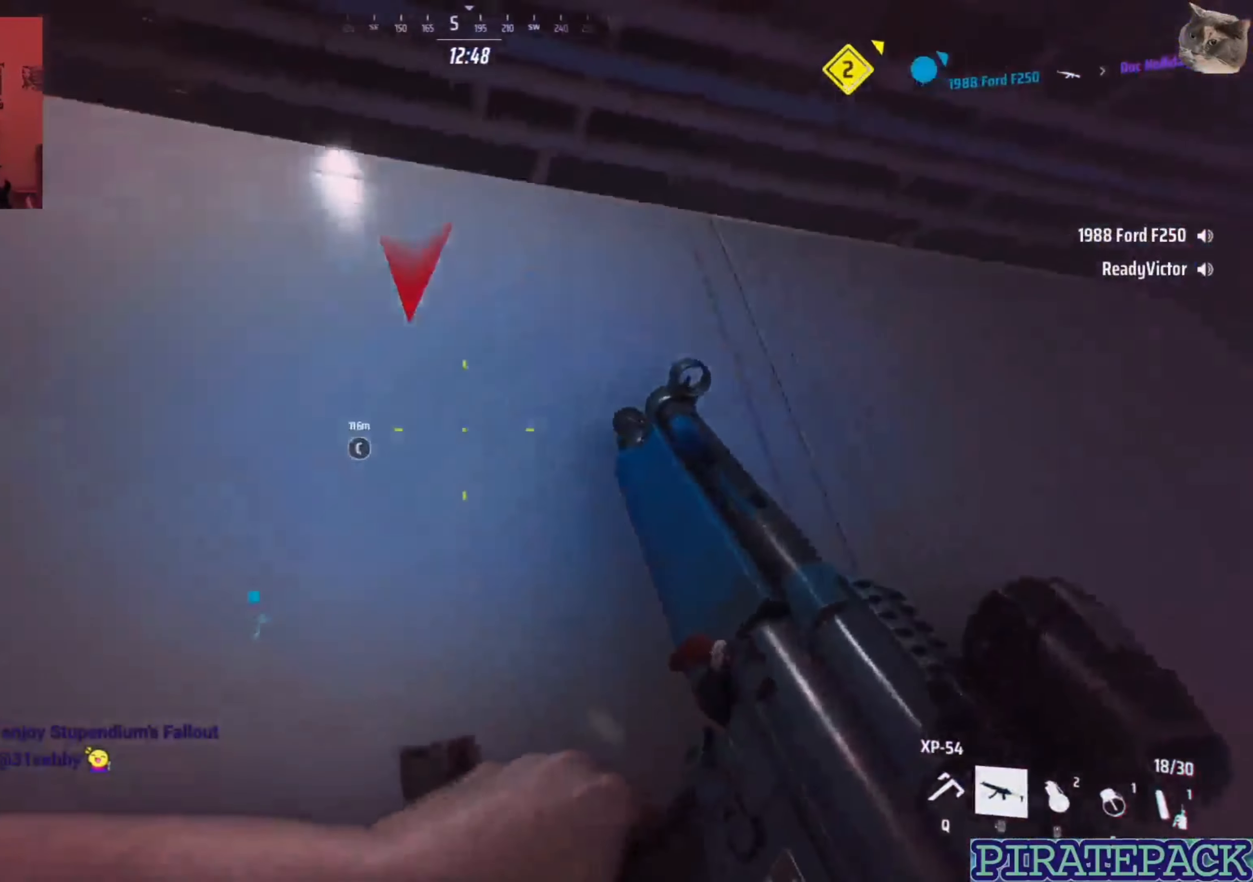
{"keys": ["d"], "mouse": [], "events": [[116, "r", "down"], [216, "r", "up"], [266, "space", "down"], [333, "space", "up"], [400, "d", "down"], [483, "w", "up"]]}
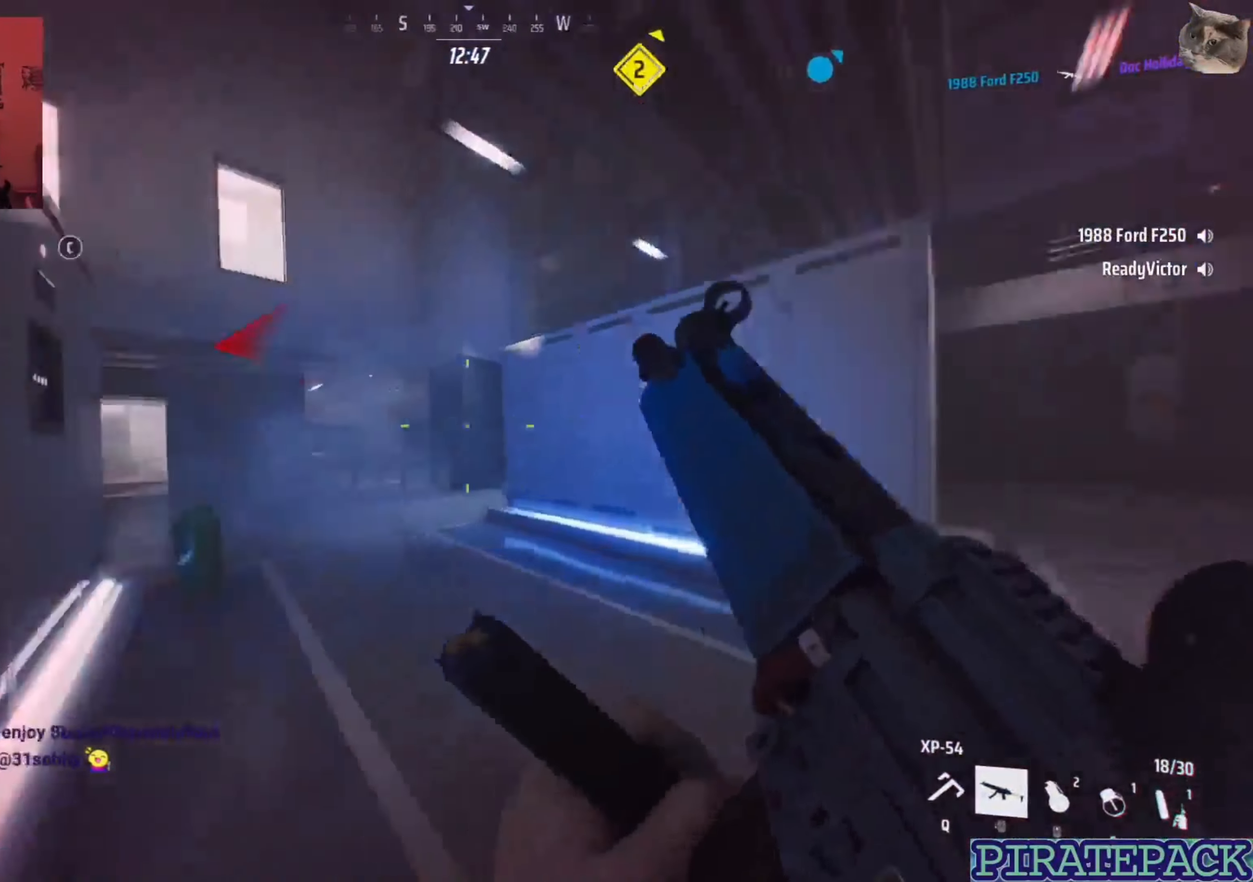
{"keys": ["a"], "mouse": ["left"], "events": [[350, "a", "down"], [383, "d", "up"], [450, "mouse_left", "down"]]}
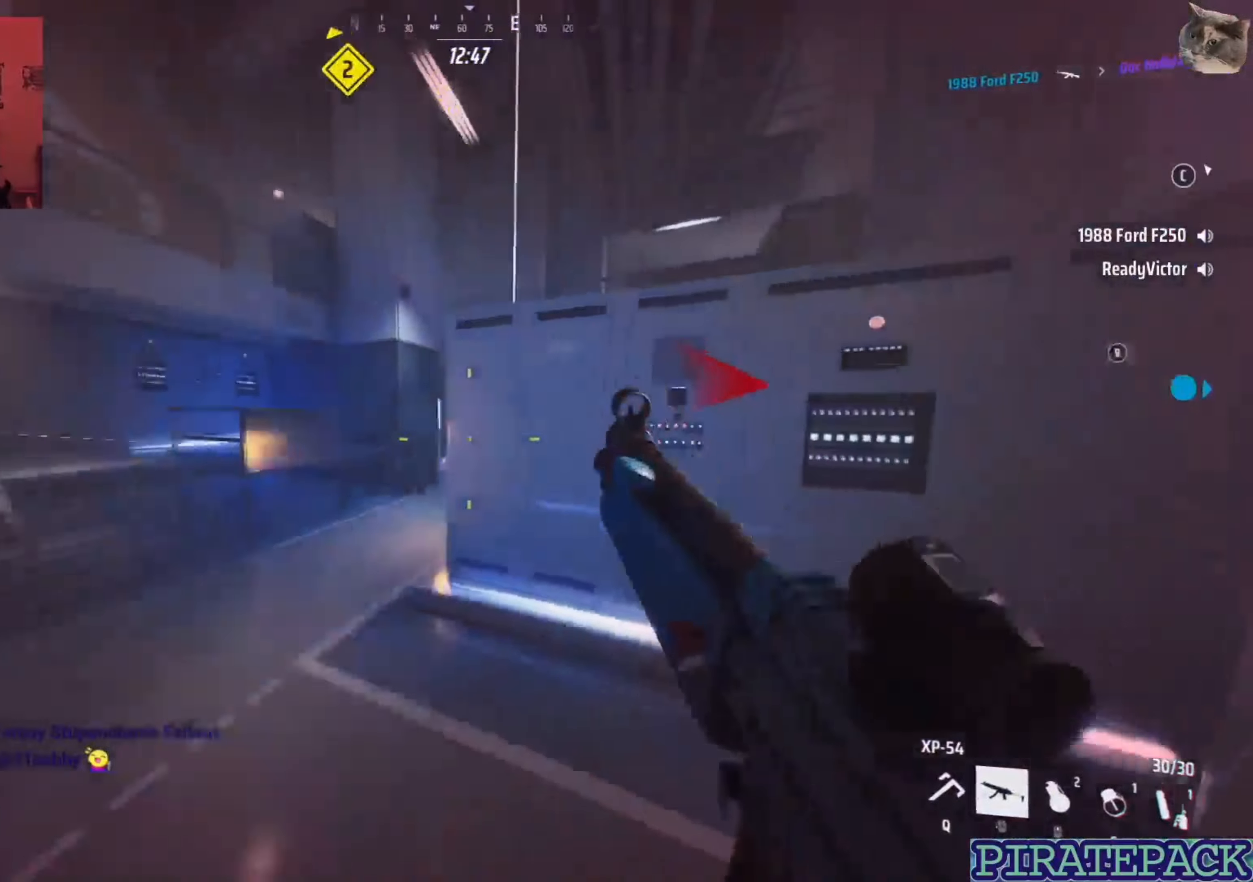
{"keys": ["d"], "mouse": ["left"], "events": [[483, "d", "down"], [500, "a", "up"]]}
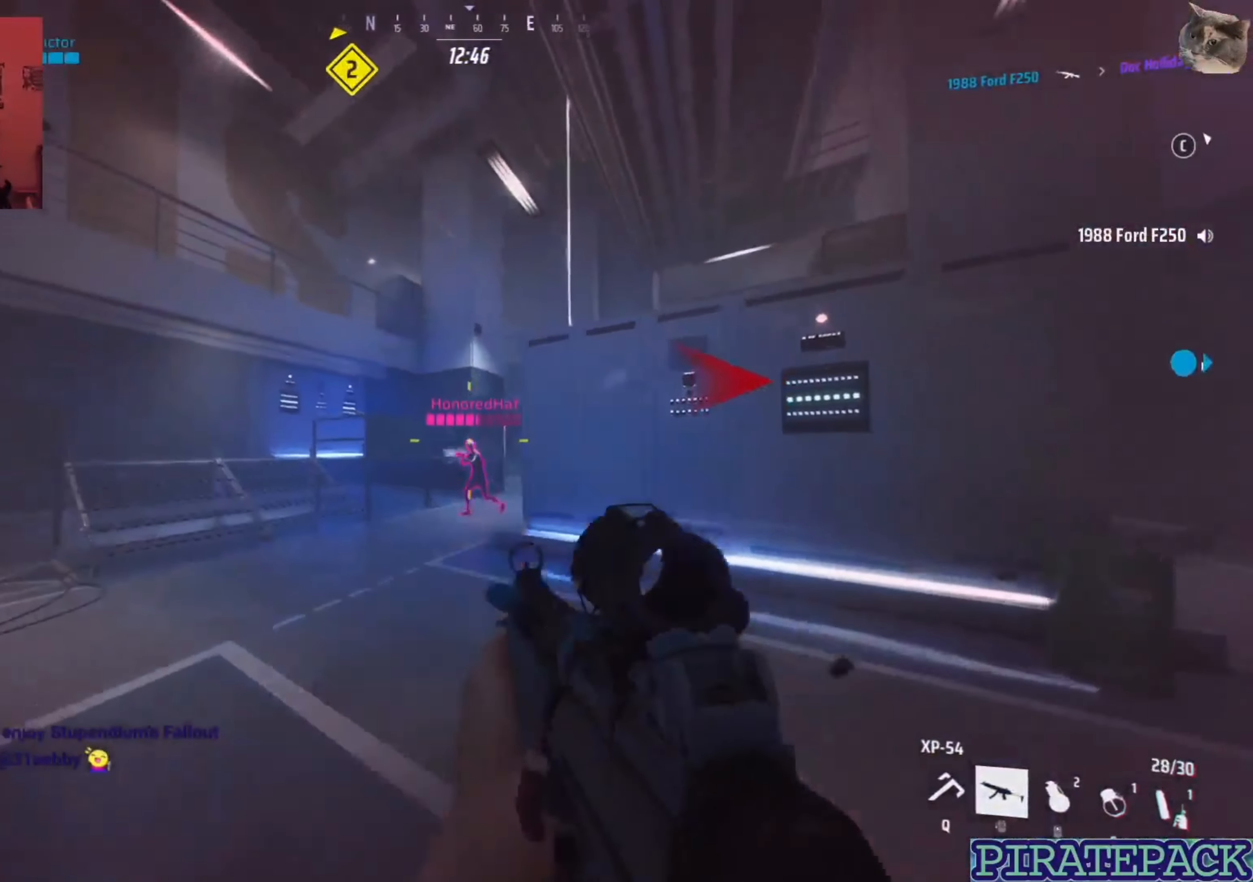
{"keys": ["a"], "mouse": ["left"], "events": [[250, "a", "down"], [283, "d", "up"]]}
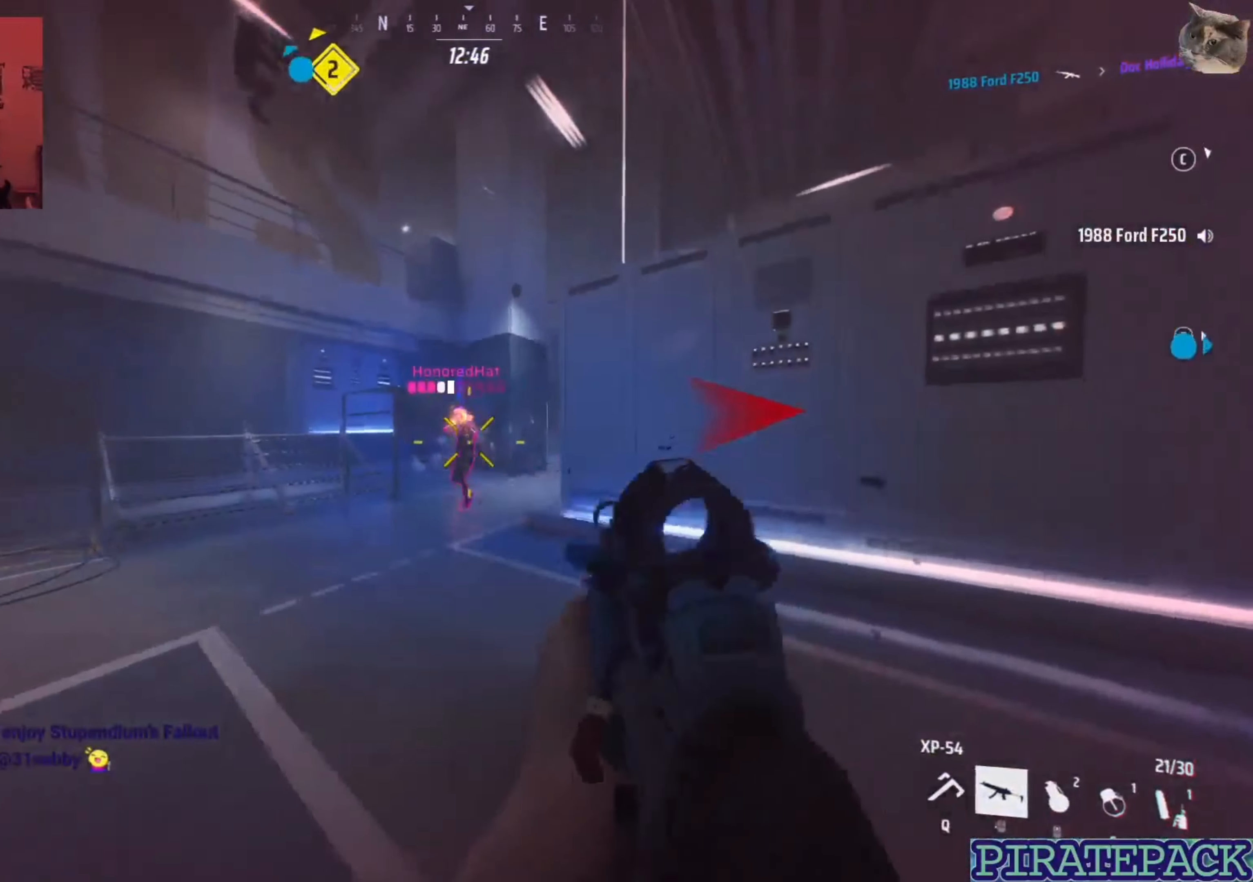
{"keys": ["a"], "mouse": ["left"], "events": [[100, "d", "down"], [233, "d", "up"]]}
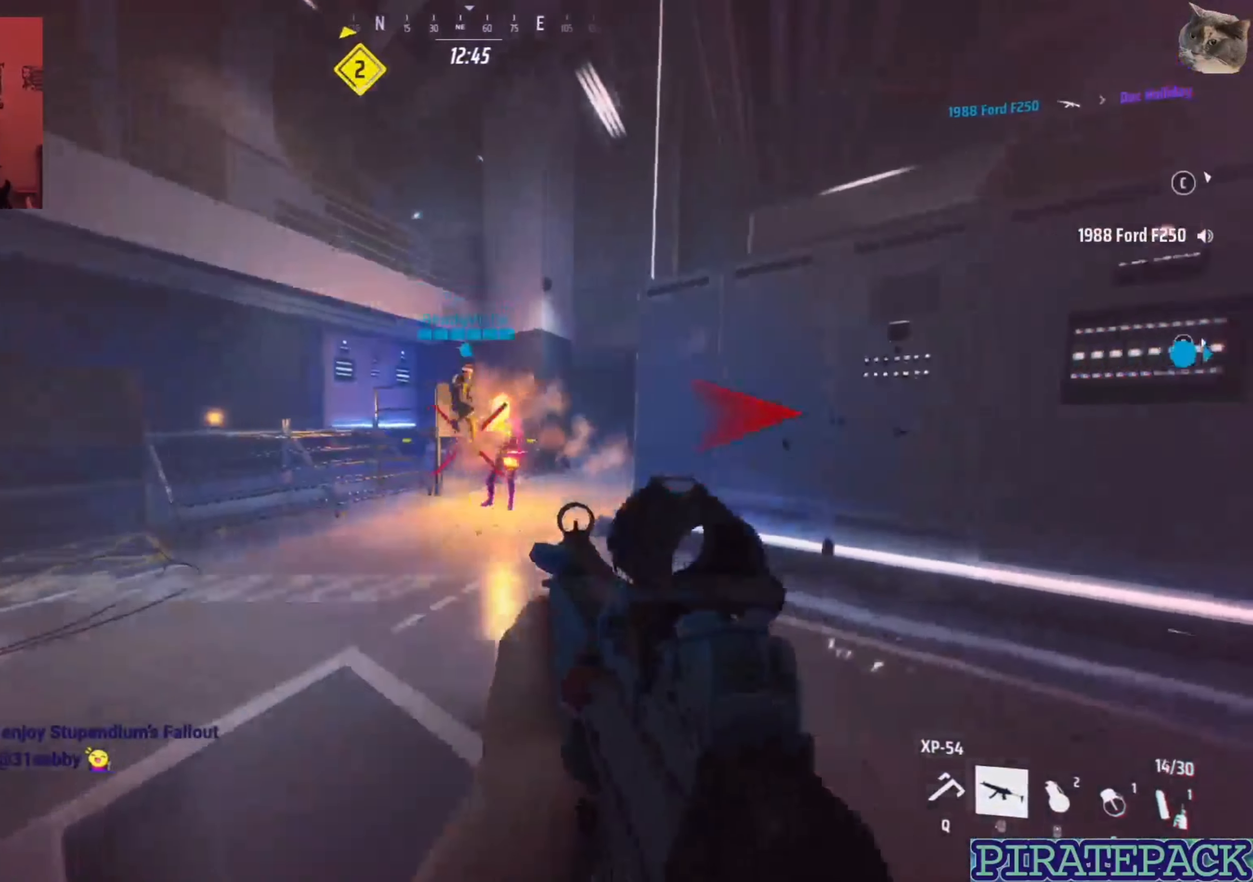
{"keys": ["w"], "mouse": [], "events": [[250, "mouse_left", "up"], [267, "r", "down"], [300, "w", "down"], [333, "a", "up"], [367, "r", "up"], [367, "space", "down"], [450, "space", "up"]]}
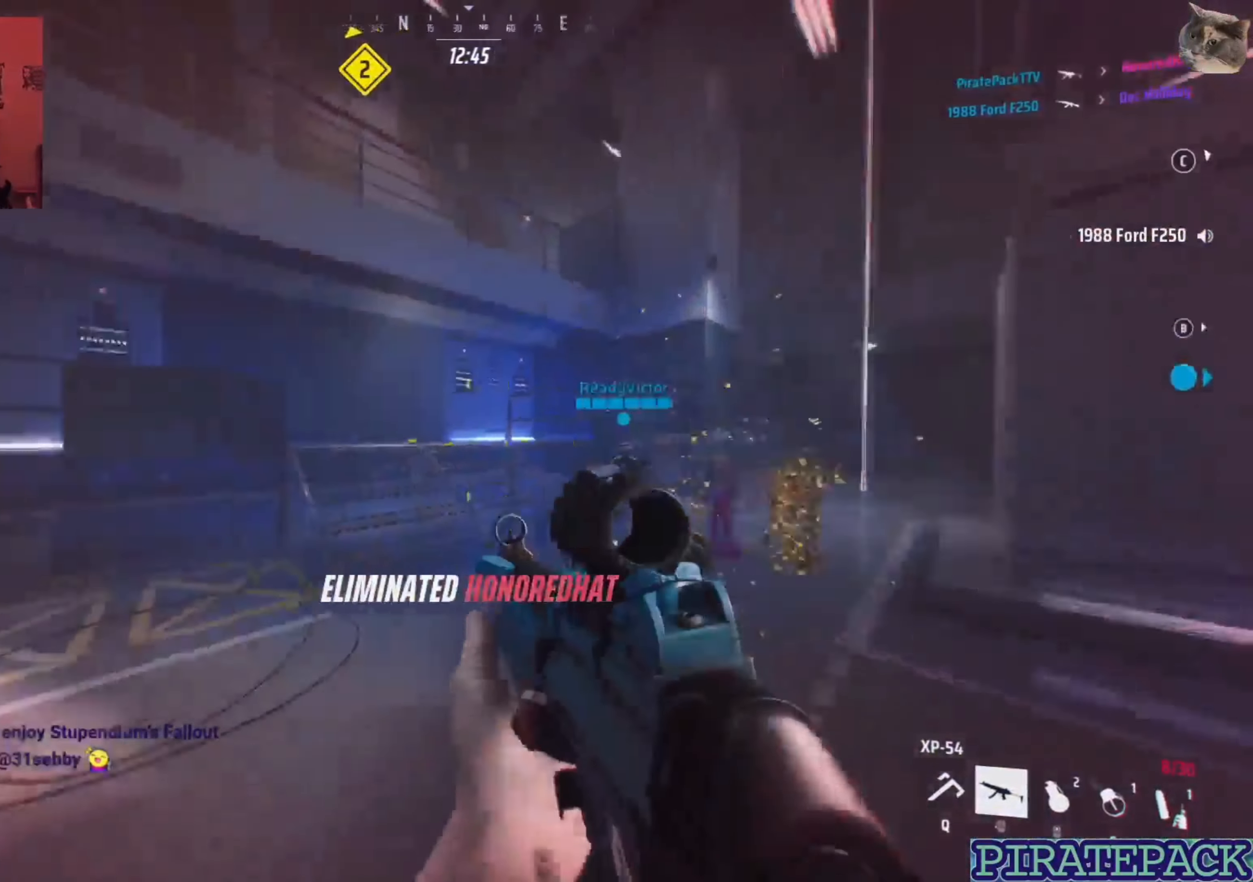
{"keys": ["w"], "mouse": [], "events": []}
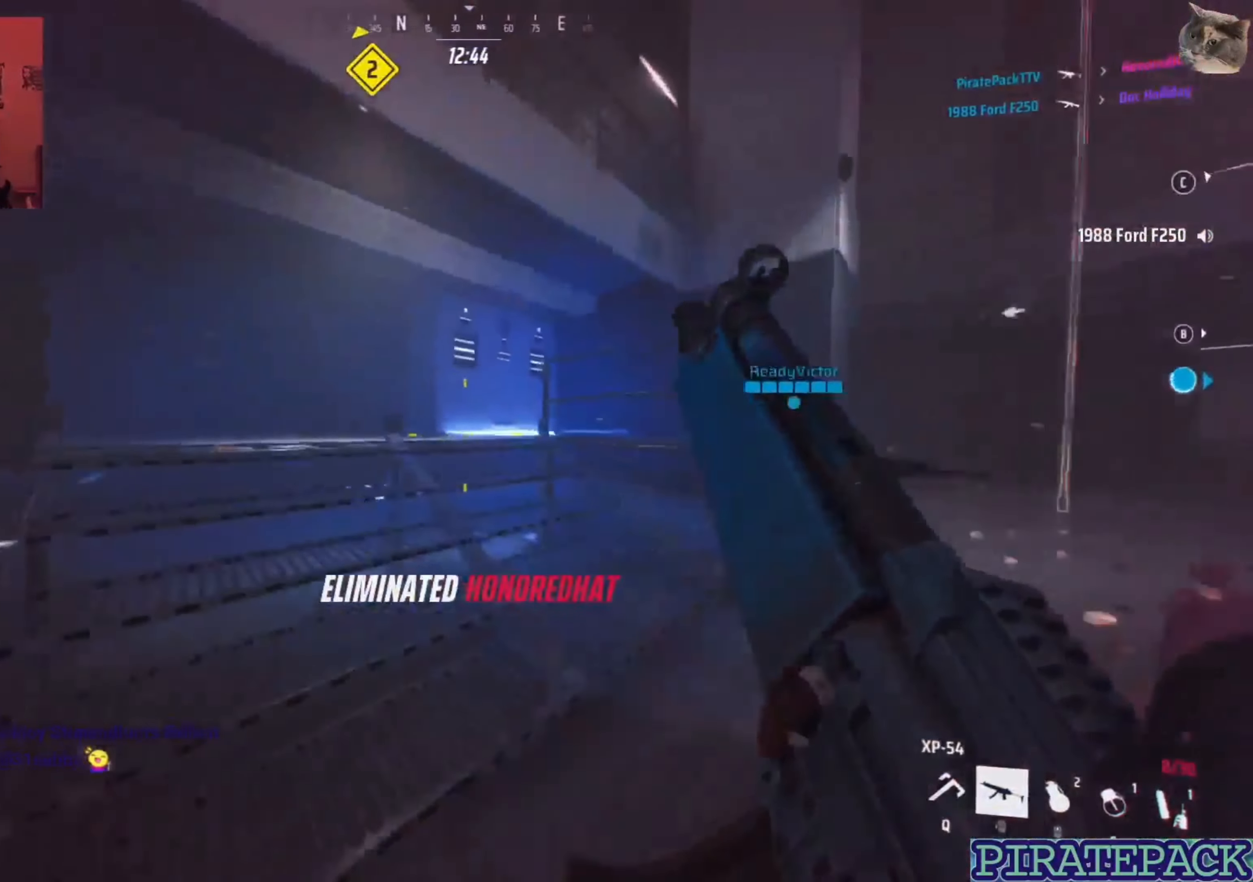
{"keys": ["a", "shift"], "mouse": [], "events": [[133, "a", "down"], [217, "shift", "down"], [417, "w", "up"]]}
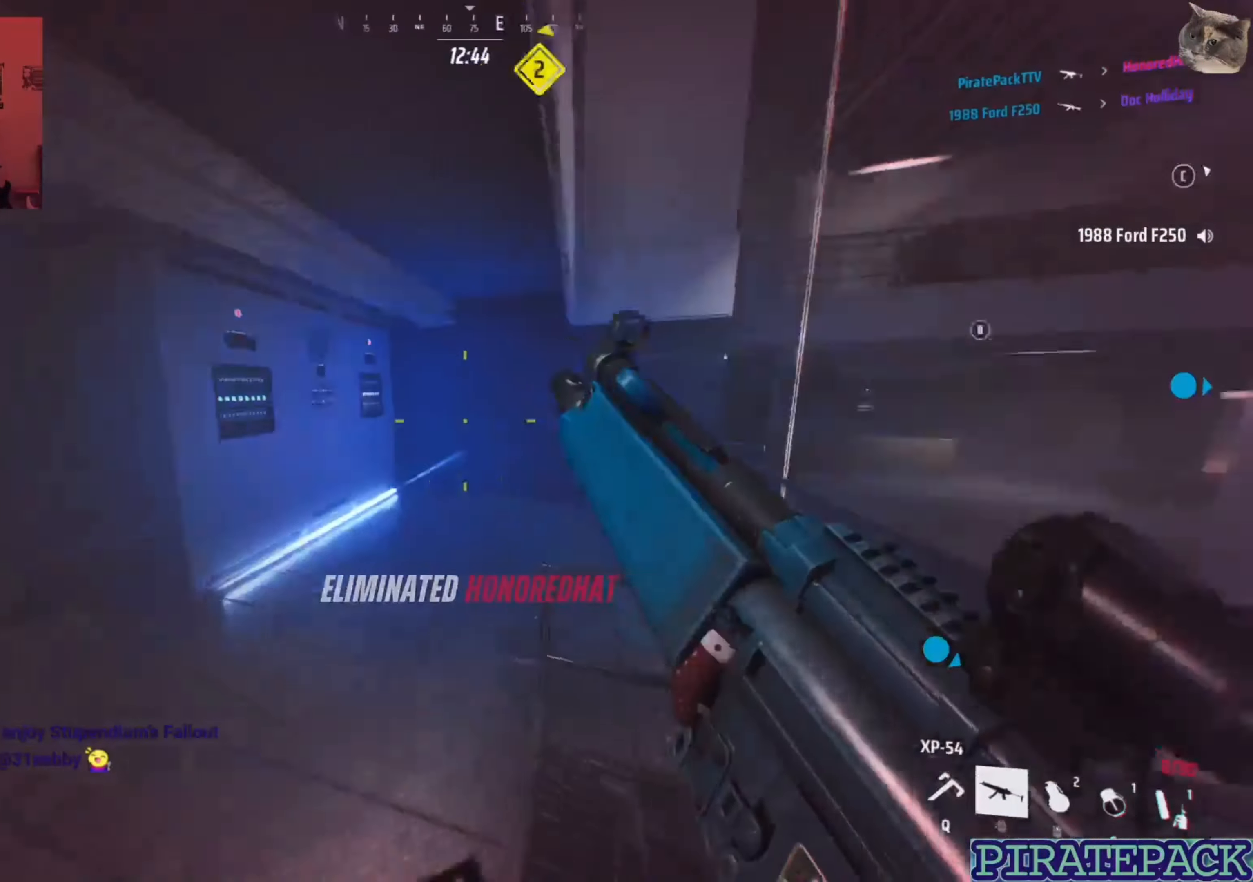
{"keys": ["a"], "mouse": [], "events": [[200, "w", "down"], [250, "shift", "up"], [250, "space", "down"], [317, "space", "up"], [433, "w", "up"]]}
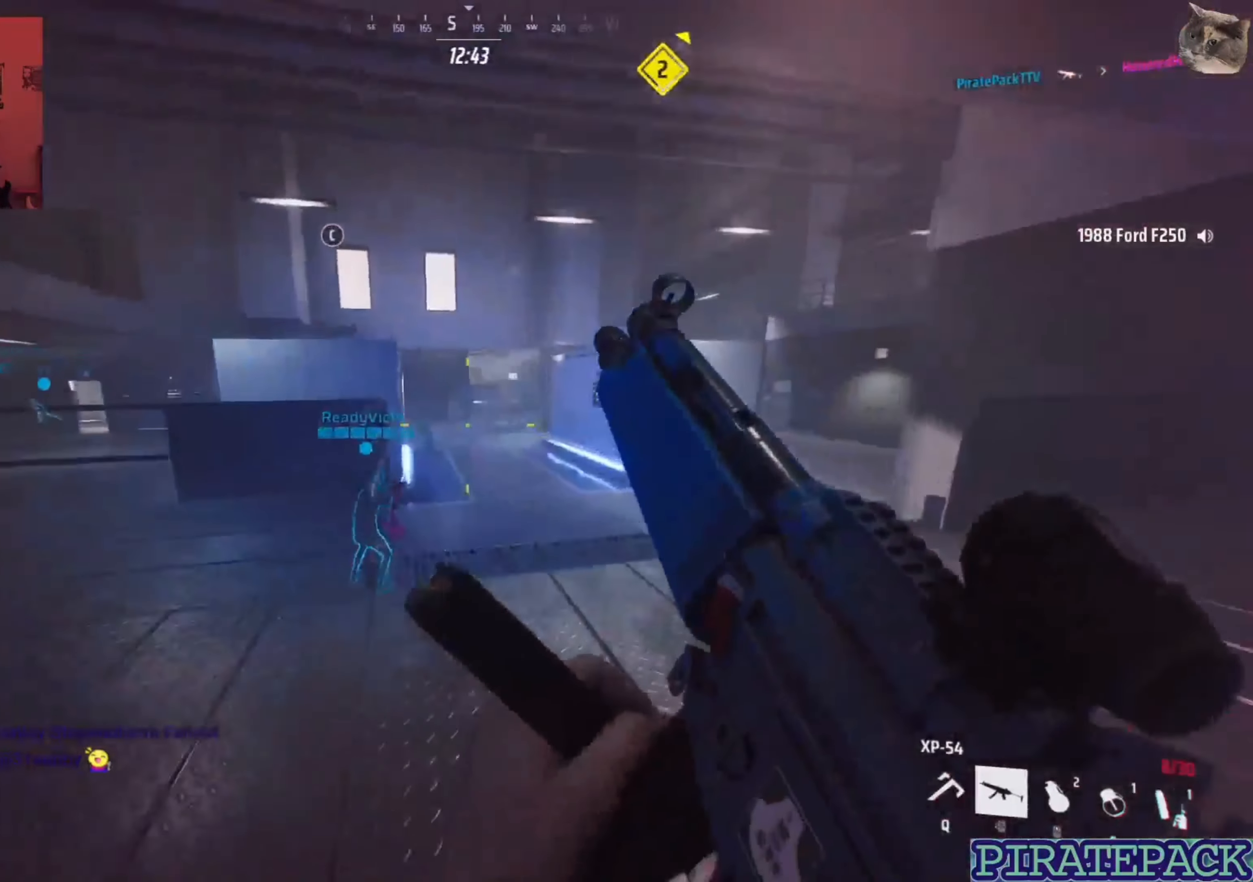
{"keys": ["w"], "mouse": [], "events": [[300, "w", "down"], [350, "a", "up"], [350, "space", "down"], [400, "space", "up"]]}
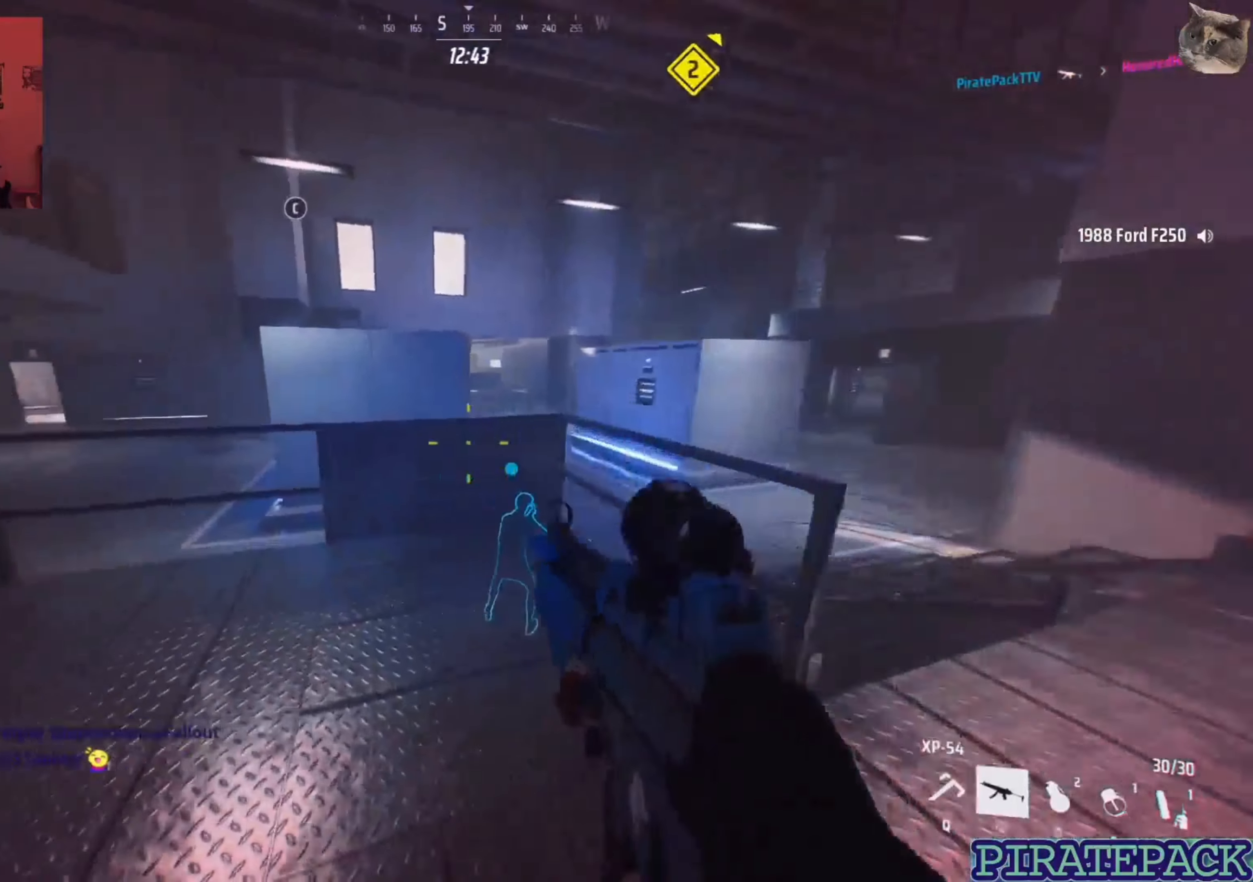
{"keys": ["w"], "mouse": [], "events": []}
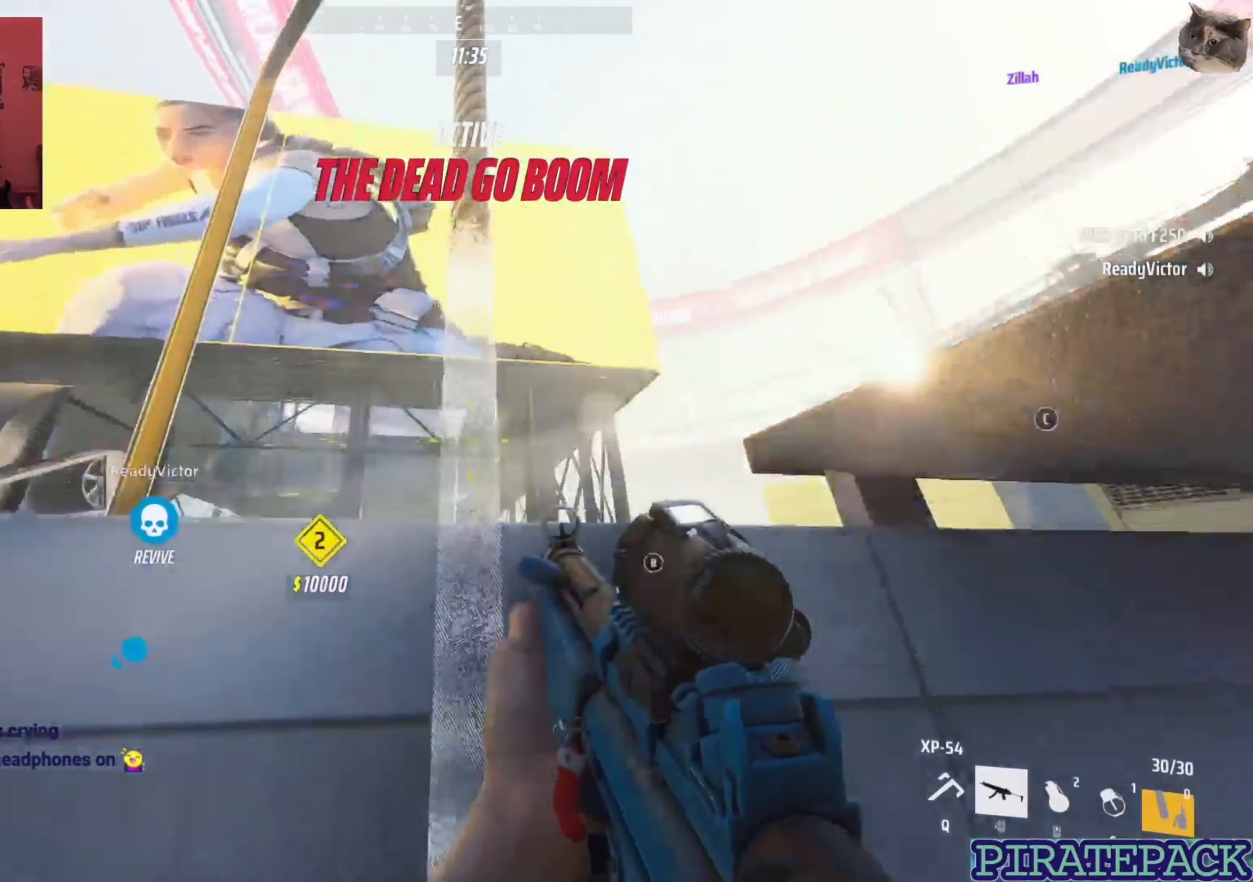
{"keys": ["d"], "mouse": ["left"], "events": [[250, "d", "down"], [283, "mouse_left", "down"], [283, "w", "up"]]}
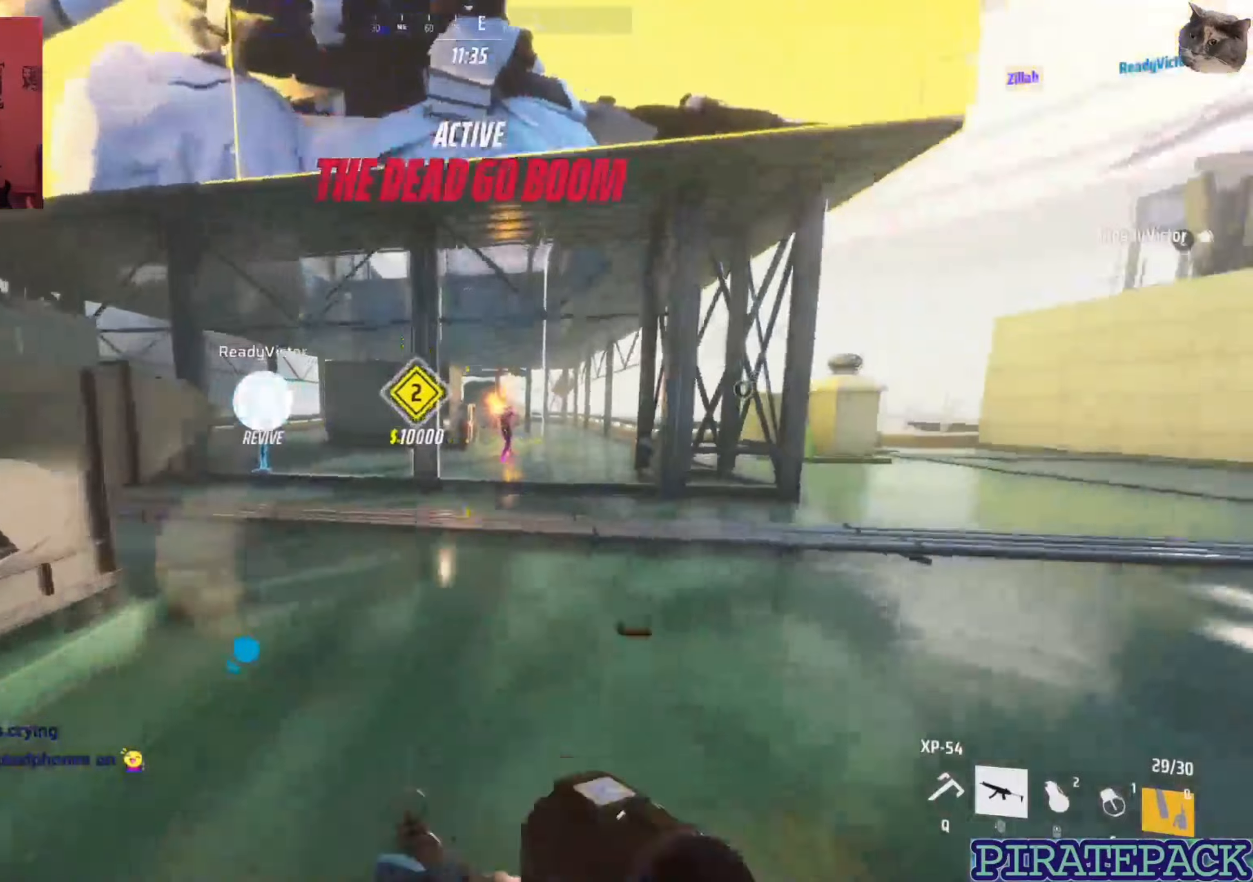
{"keys": [], "mouse": ["left", "right"], "events": [[67, "mouse_right", "down"], [84, "a", "down"], [84, "d", "up"], [434, "a", "up"]]}
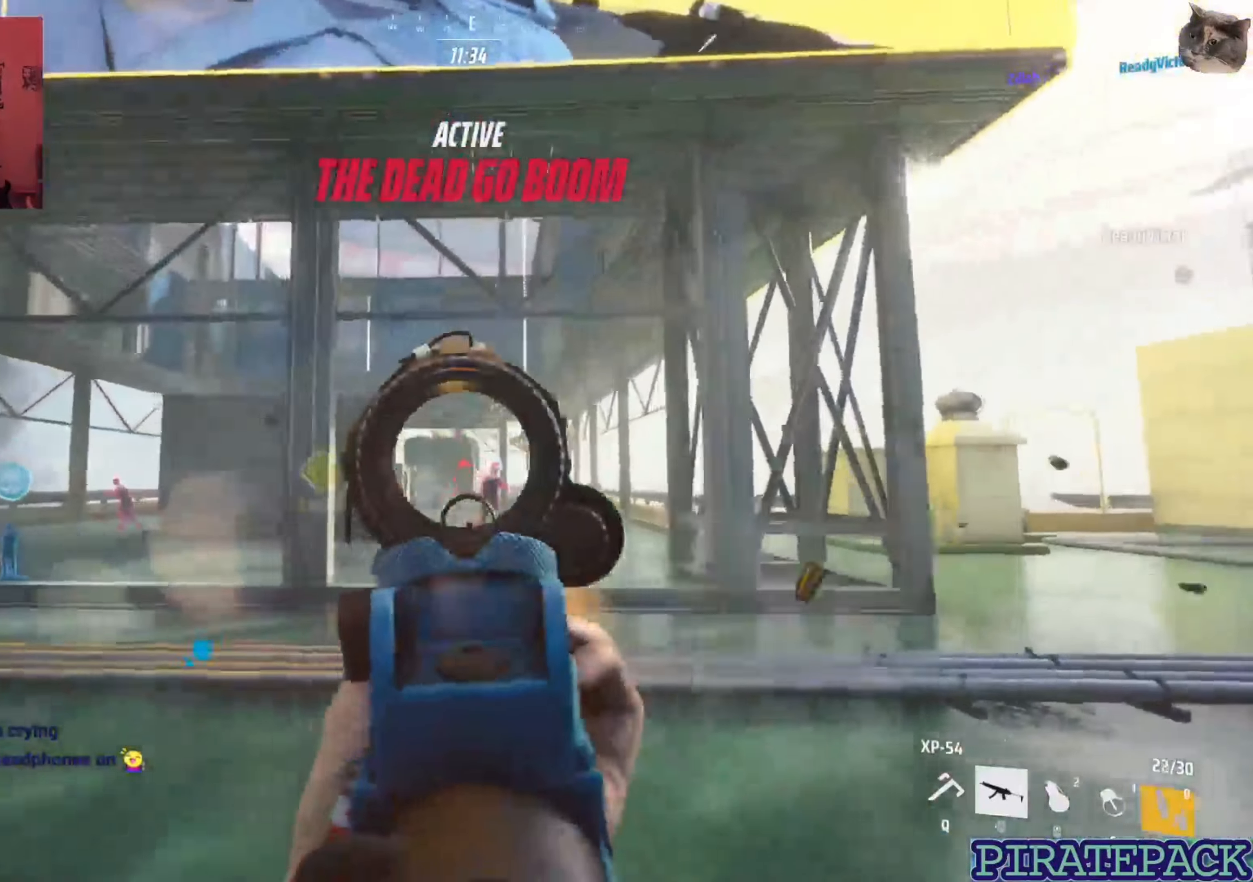
{"keys": ["a"], "mouse": ["left", "right"], "events": [[67, "a", "down"]]}